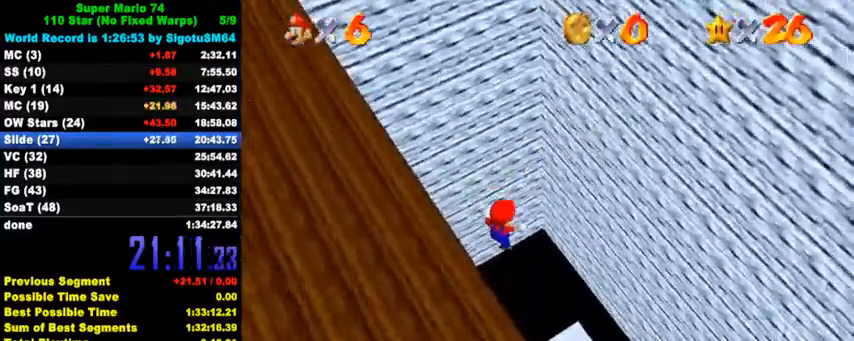
Gameplay with keyboard; each line is a JSON object with the keys held at the frame after it. "events" lists presses ("down") and releases ("up") of "a", "c", "ctrl", "d", "down", "left", "return", "right", "s", "shift", "up", "w", "x" and "y" between this image and that frame as [ms after this image, input, new state], when the widget could be followed in between. No other keys are recorded. Mouse input is not recorded.
{"keys": ["d", "down", "left"], "events": [[100, "left", "down"], [100, "up", "down"], [167, "up", "up"], [200, "left", "up"], [433, "down", "down"], [467, "d", "down"], [500, "left", "down"]]}
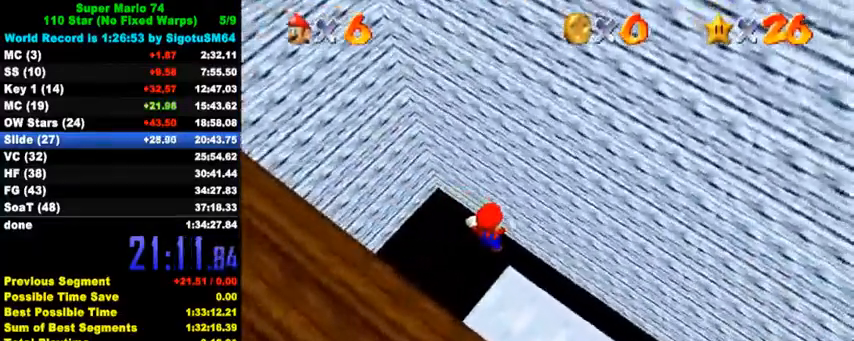
{"keys": ["left"], "events": [[133, "d", "up"], [167, "down", "up"], [200, "left", "up"], [267, "left", "down"], [333, "down", "down"], [500, "down", "up"]]}
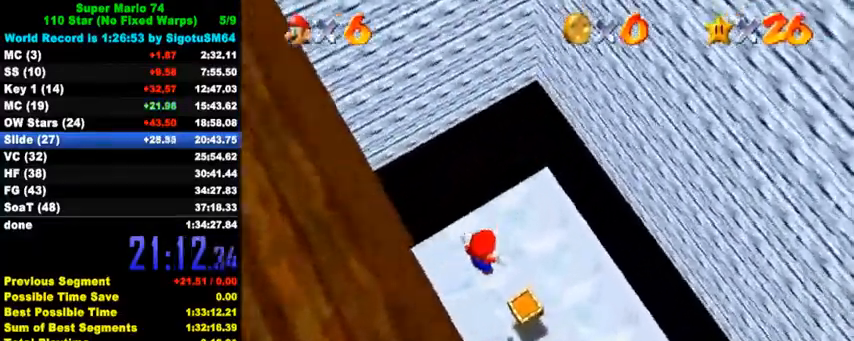
{"keys": ["right", "shift", "up", "y"], "events": [[33, "left", "up"], [133, "right", "down"], [200, "up", "down"], [367, "right", "up"], [433, "y", "down"], [467, "right", "down"], [467, "shift", "down"]]}
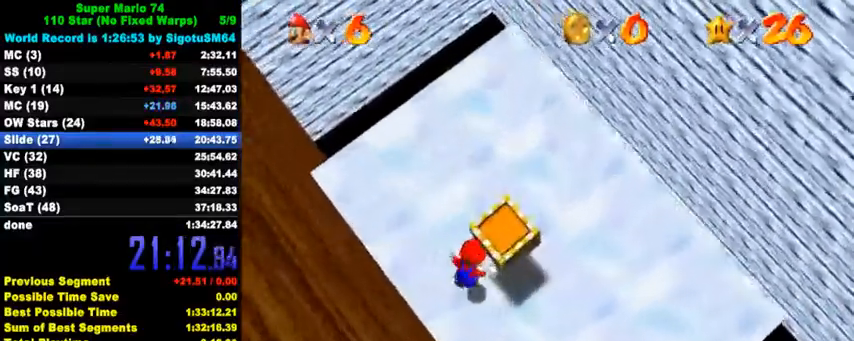
{"keys": [], "events": [[200, "shift", "up"], [200, "y", "up"], [267, "up", "up"], [333, "right", "up"]]}
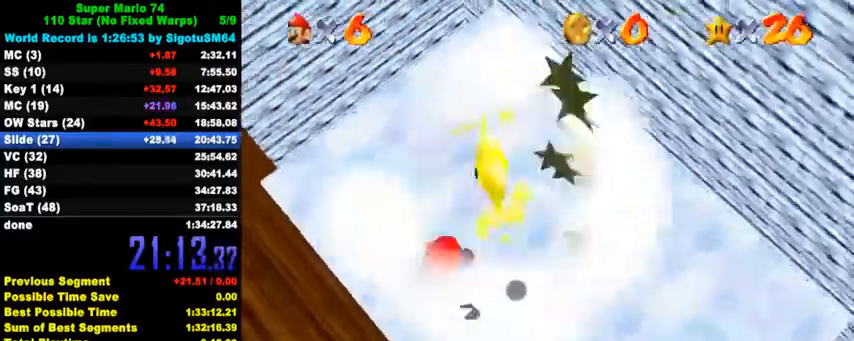
{"keys": [], "events": []}
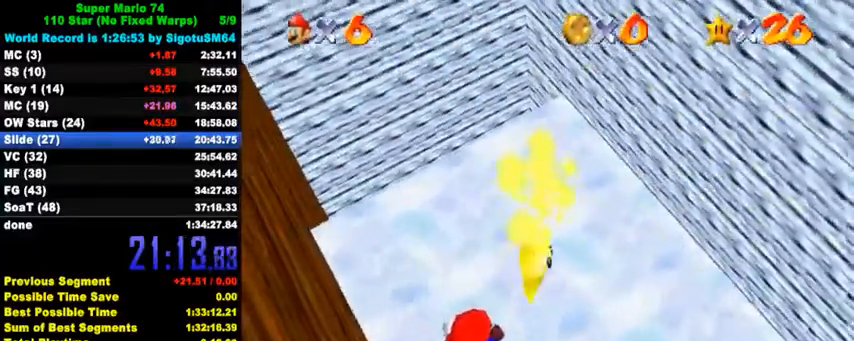
{"keys": [], "events": []}
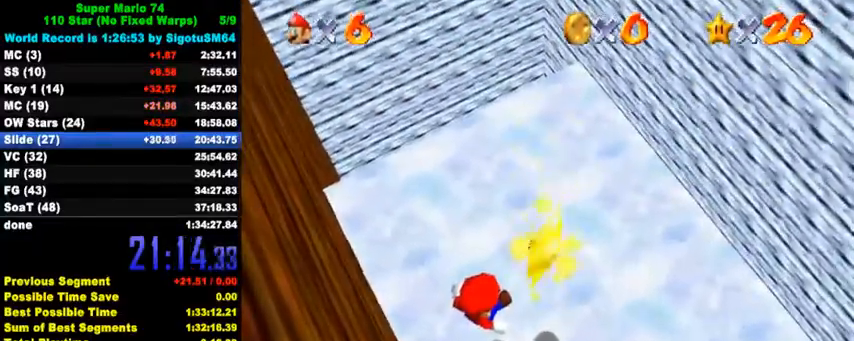
{"keys": [], "events": [[100, "y", "down"], [200, "y", "up"]]}
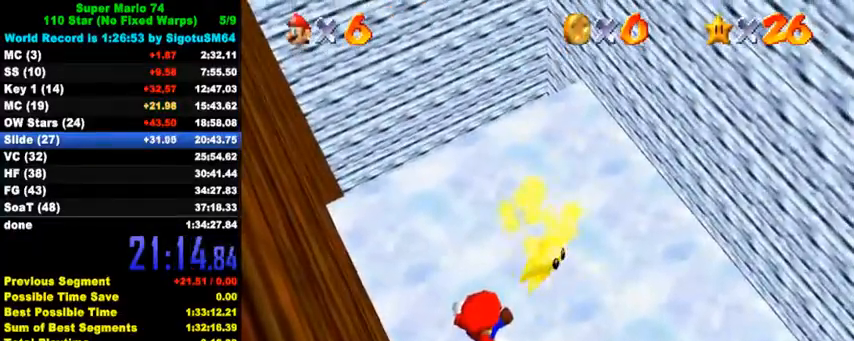
{"keys": ["shift"], "events": [[467, "shift", "down"]]}
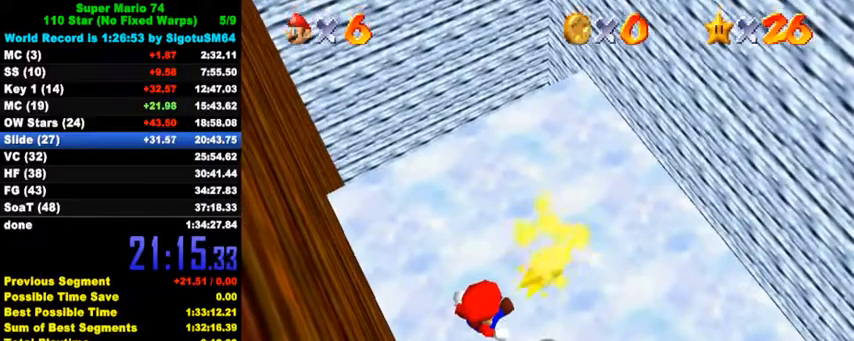
{"keys": ["shift"], "events": []}
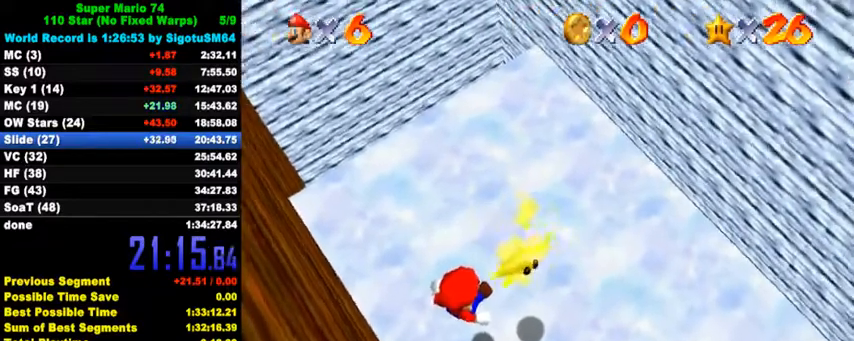
{"keys": [], "events": [[133, "d", "down"], [233, "shift", "up"], [267, "d", "up"]]}
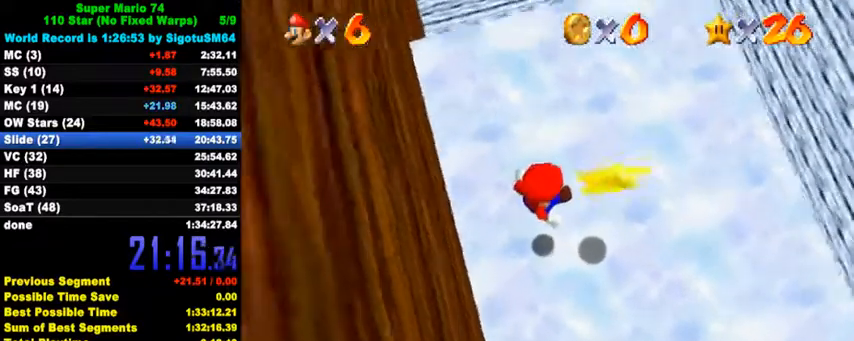
{"keys": [], "events": []}
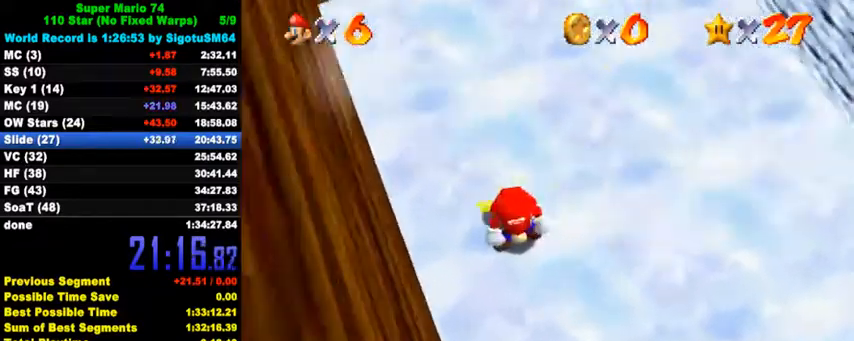
{"keys": [], "events": []}
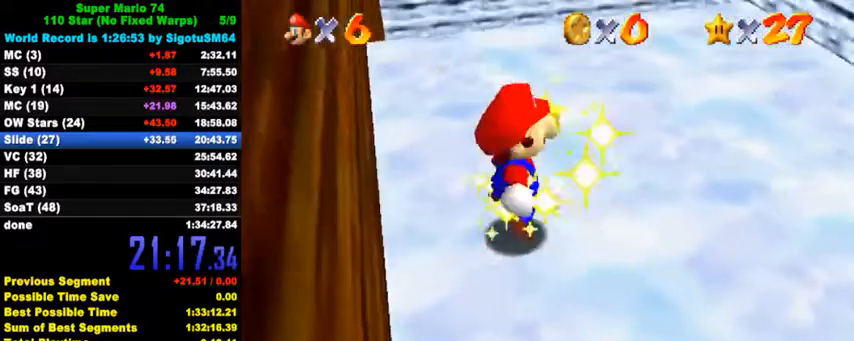
{"keys": [], "events": []}
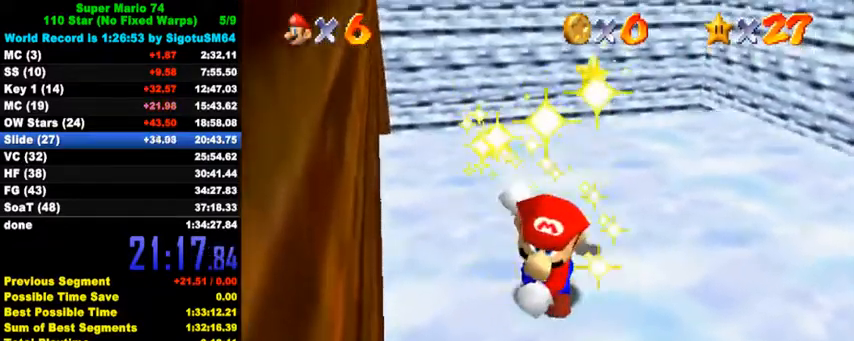
{"keys": [], "events": []}
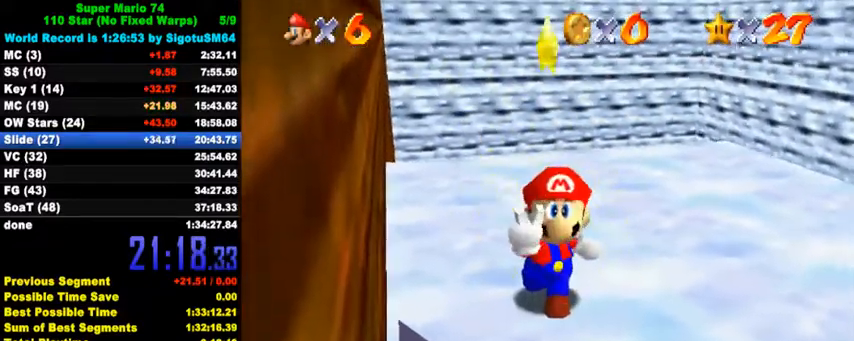
{"keys": [], "events": []}
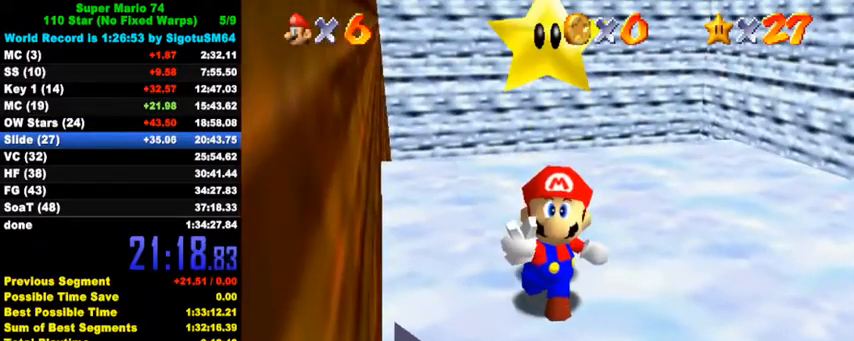
{"keys": [], "events": [[333, "y", "down"], [467, "y", "up"]]}
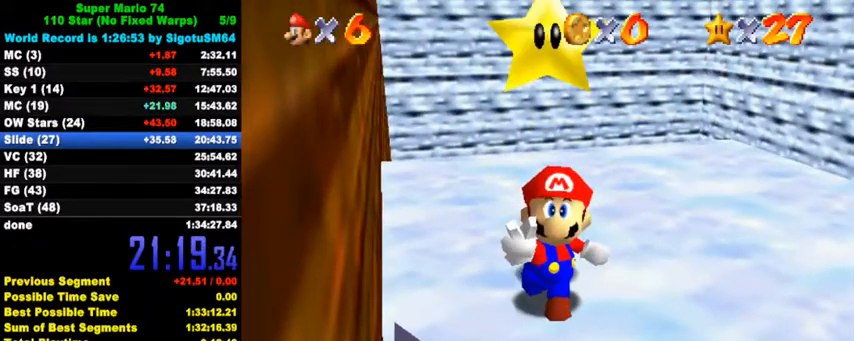
{"keys": [], "events": []}
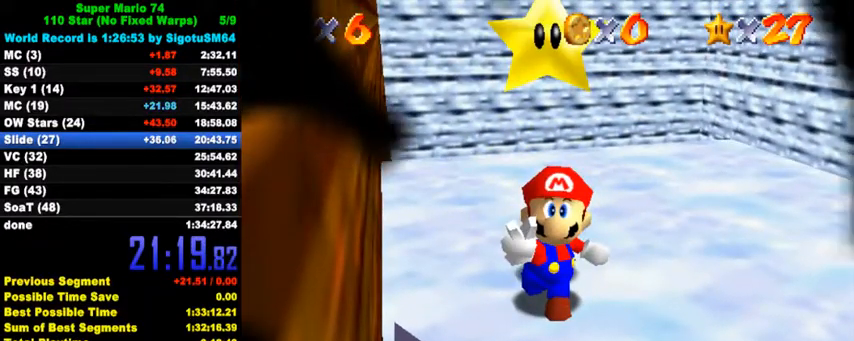
{"keys": [], "events": [[100, "a", "down"], [100, "s", "down"], [233, "a", "up"], [233, "s", "up"], [400, "d", "down"], [400, "s", "down"], [500, "d", "up"], [500, "s", "up"]]}
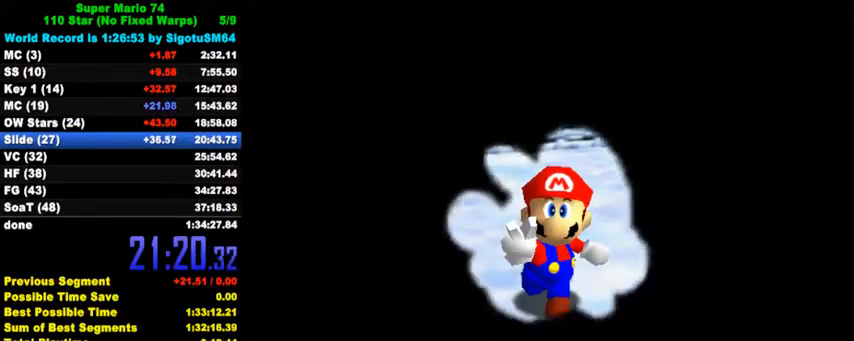
{"keys": ["shift"], "events": [[167, "shift", "down"]]}
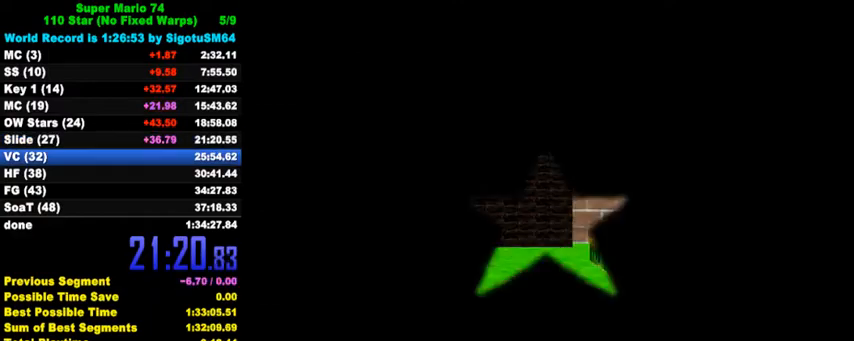
{"keys": ["shift"], "events": [[133, "shift", "up"], [233, "shift", "down"]]}
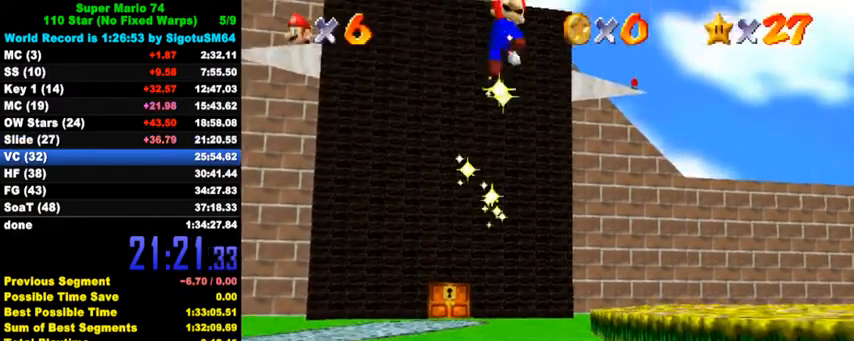
{"keys": [], "events": [[100, "shift", "up"]]}
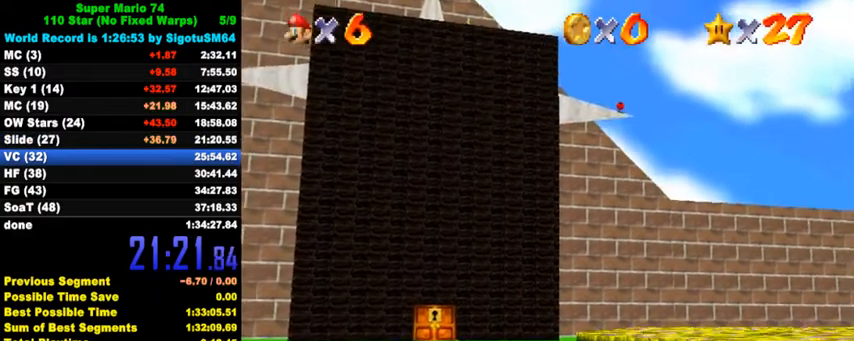
{"keys": [], "events": [[133, "return", "down"], [267, "return", "up"]]}
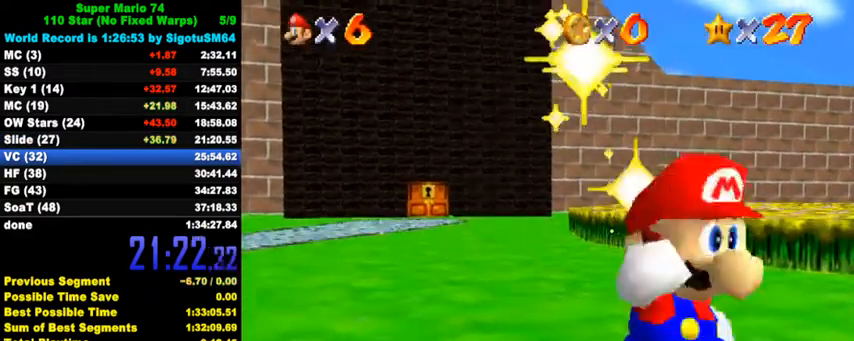
{"keys": ["a", "s"], "events": [[500, "a", "down"], [500, "s", "down"]]}
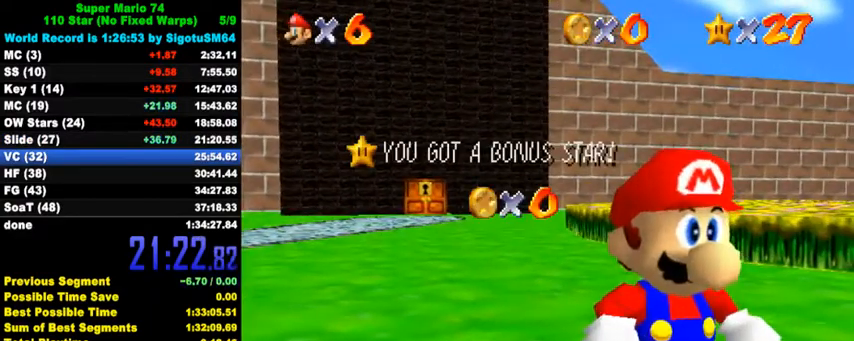
{"keys": ["a", "s"], "events": [[133, "a", "up"], [133, "s", "up"], [200, "d", "down"], [200, "s", "down"], [333, "d", "up"], [333, "s", "up"], [433, "a", "down"], [433, "s", "down"]]}
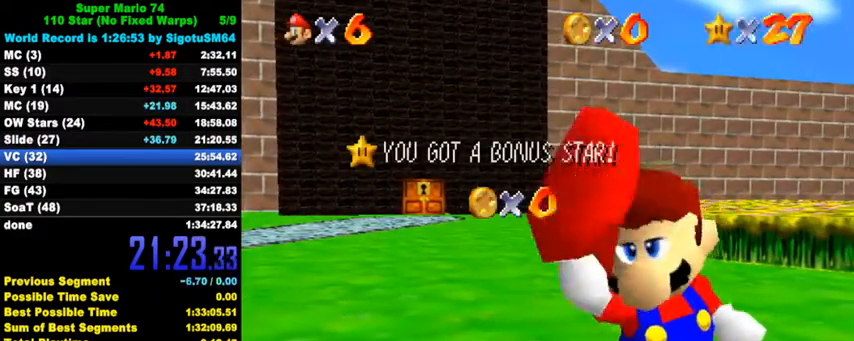
{"keys": [], "events": [[33, "a", "up"], [33, "s", "up"]]}
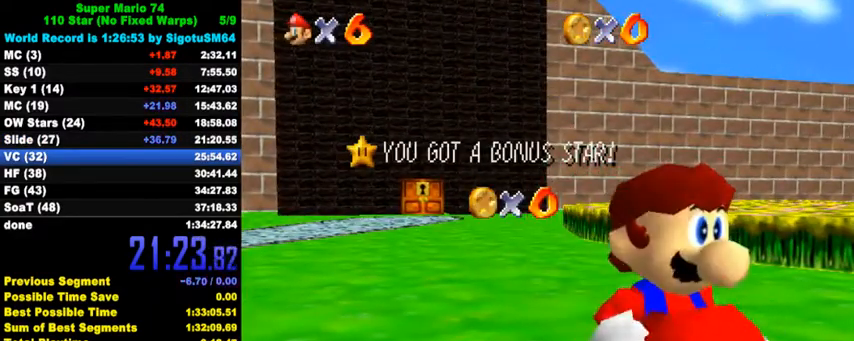
{"keys": ["ctrl"], "events": [[67, "shift", "down"], [200, "shift", "up"], [300, "ctrl", "down"]]}
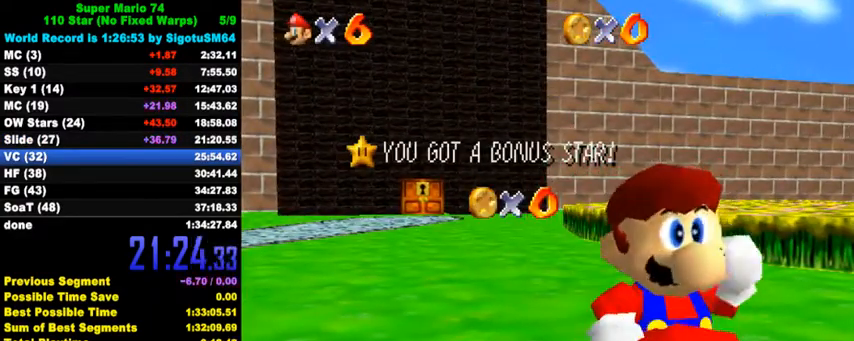
{"keys": [], "events": [[100, "ctrl", "up"]]}
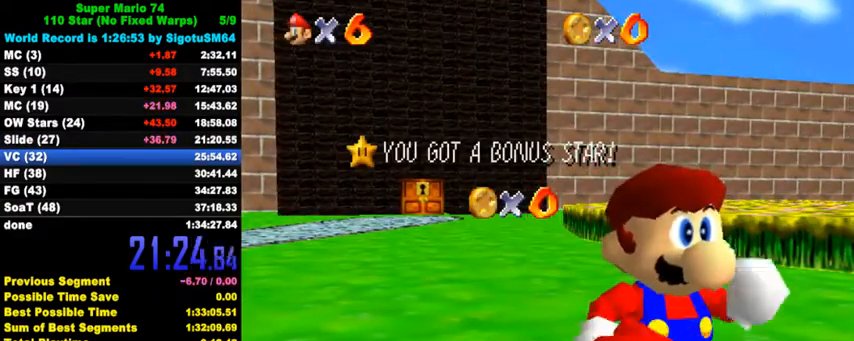
{"keys": [], "events": [[200, "return", "down"], [300, "return", "up"]]}
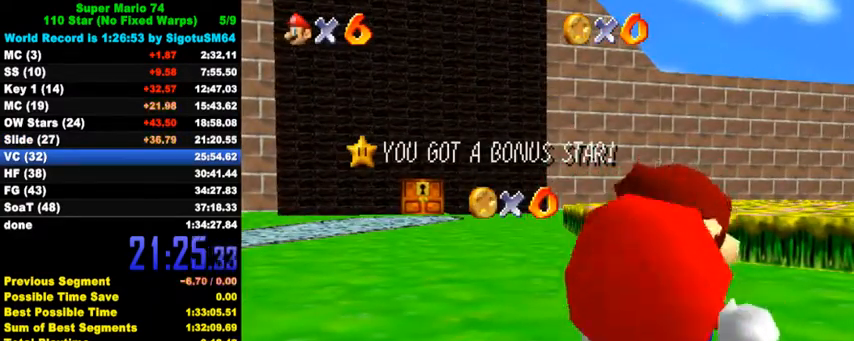
{"keys": [], "events": []}
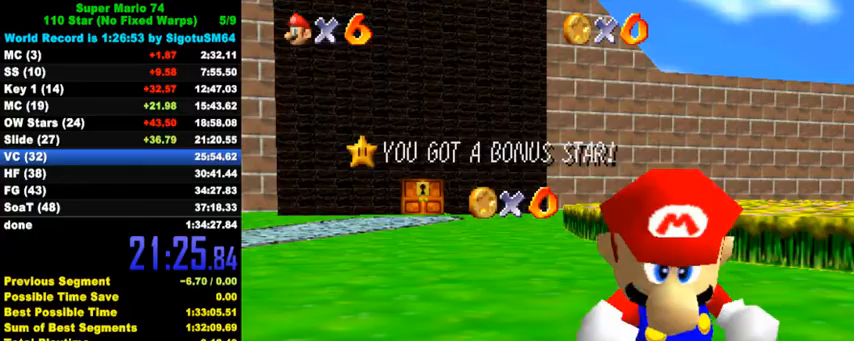
{"keys": ["shift"], "events": [[133, "shift", "down"], [200, "shift", "up"], [267, "shift", "down"], [367, "shift", "up"], [433, "shift", "down"]]}